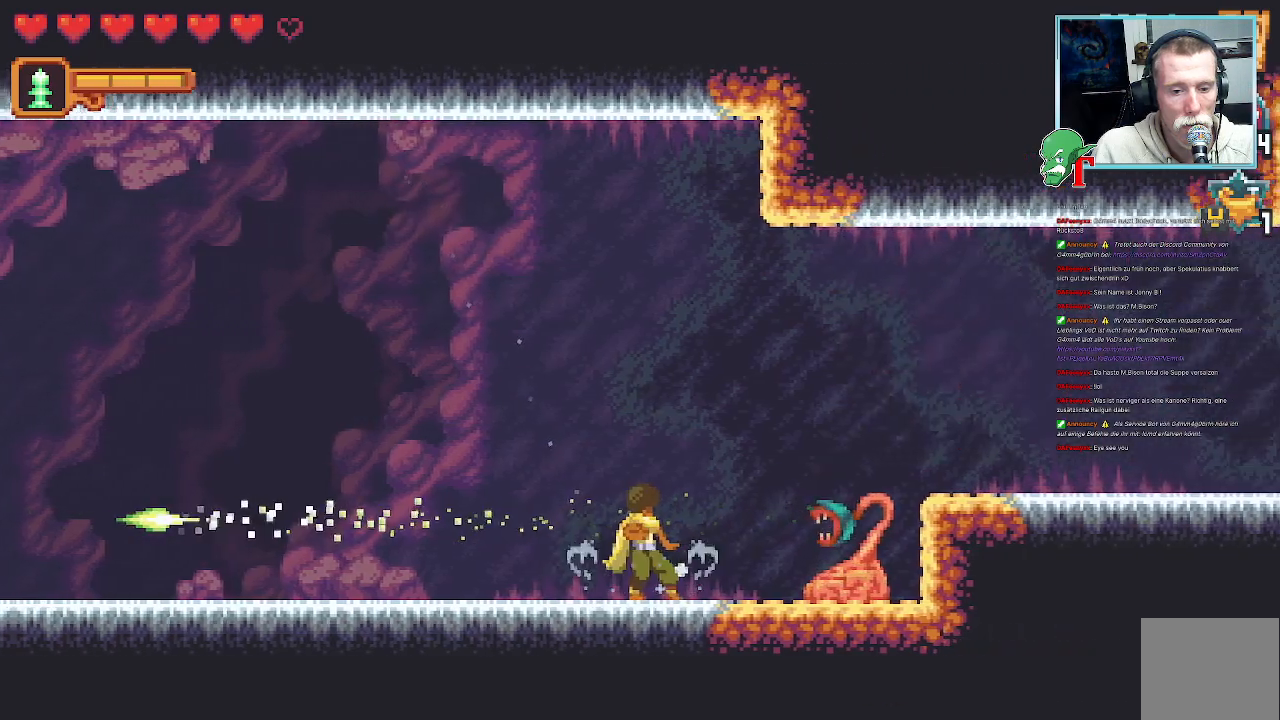
Gameplay with a controller (PlayStation layout); each line is a JSON object with the inputs held at the frame after it. "events" lists button and stick changes between this image and that frame as [ms after this image, input, new state], when the widget could be followed in between.
{"buttons": ["SQUARE"], "left_stick": "right", "right_stick": "center", "events": []}
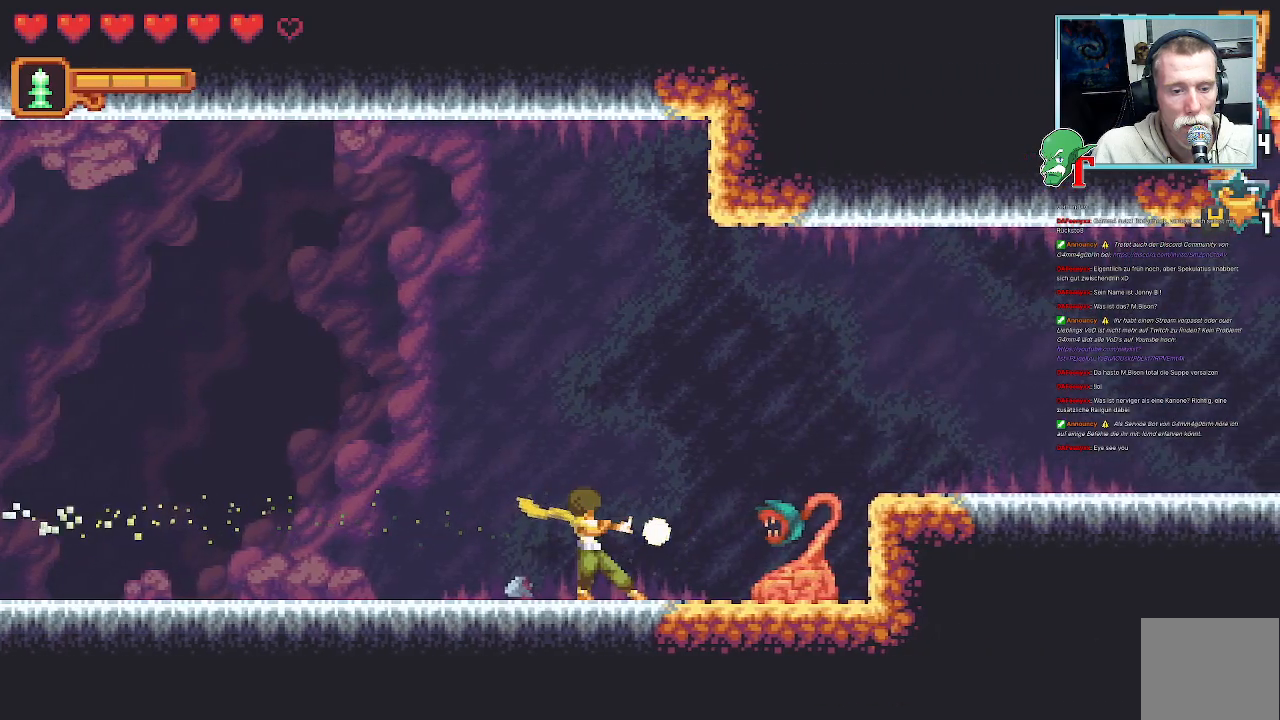
{"buttons": ["CROSS"], "left_stick": "up", "right_stick": "center", "events": [[67, "SQUARE", "up"], [335, "left_stick", "up"], [436, "CROSS", "down"]]}
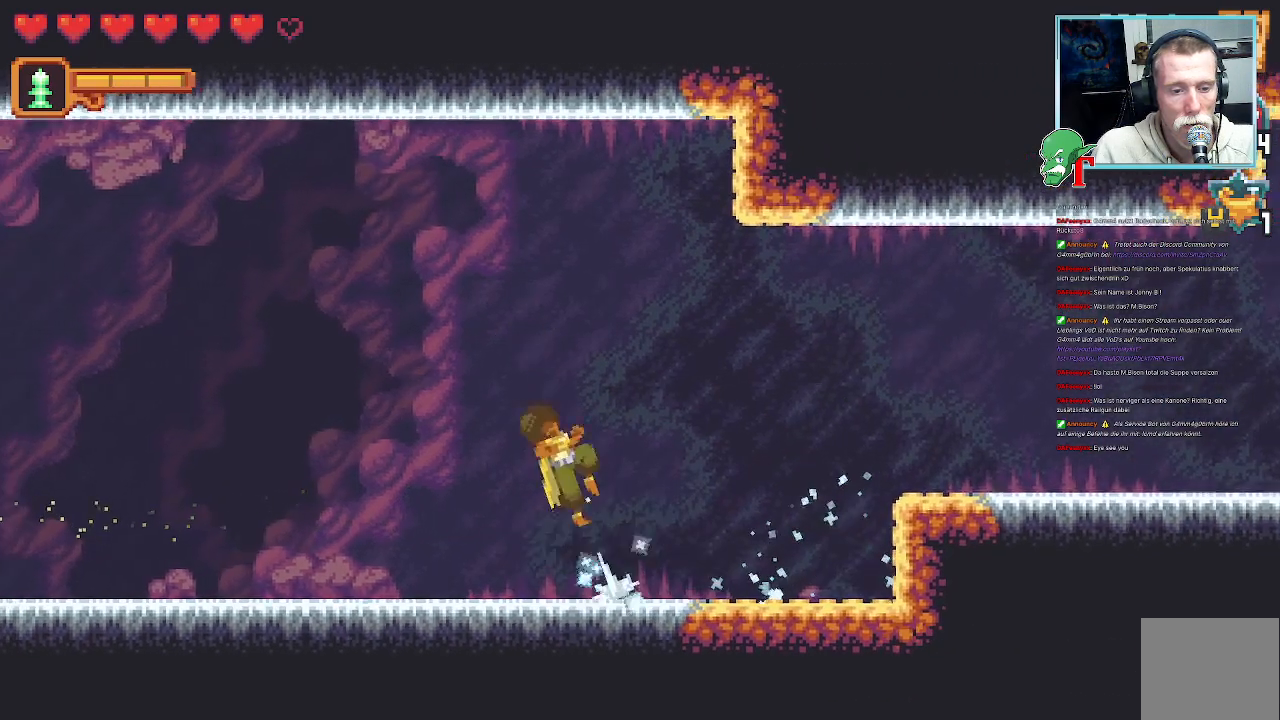
{"buttons": [], "left_stick": "down-right", "right_stick": "center", "events": [[151, "CROSS", "up"], [167, "left_stick", "up-right"], [419, "left_stick", "down-right"]]}
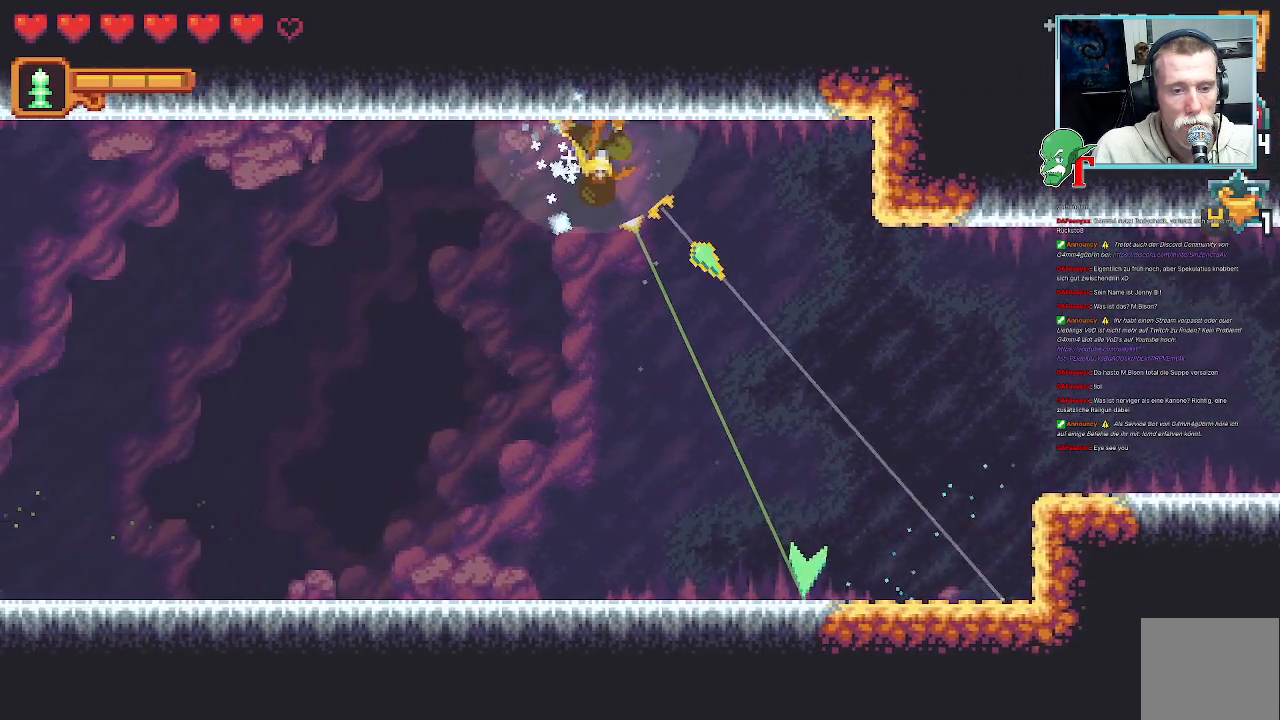
{"buttons": ["CROSS"], "left_stick": "up-right", "right_stick": "center", "events": [[84, "CROSS", "down"], [269, "CROSS", "up"], [303, "left_stick", "up-right"], [387, "CROSS", "down"]]}
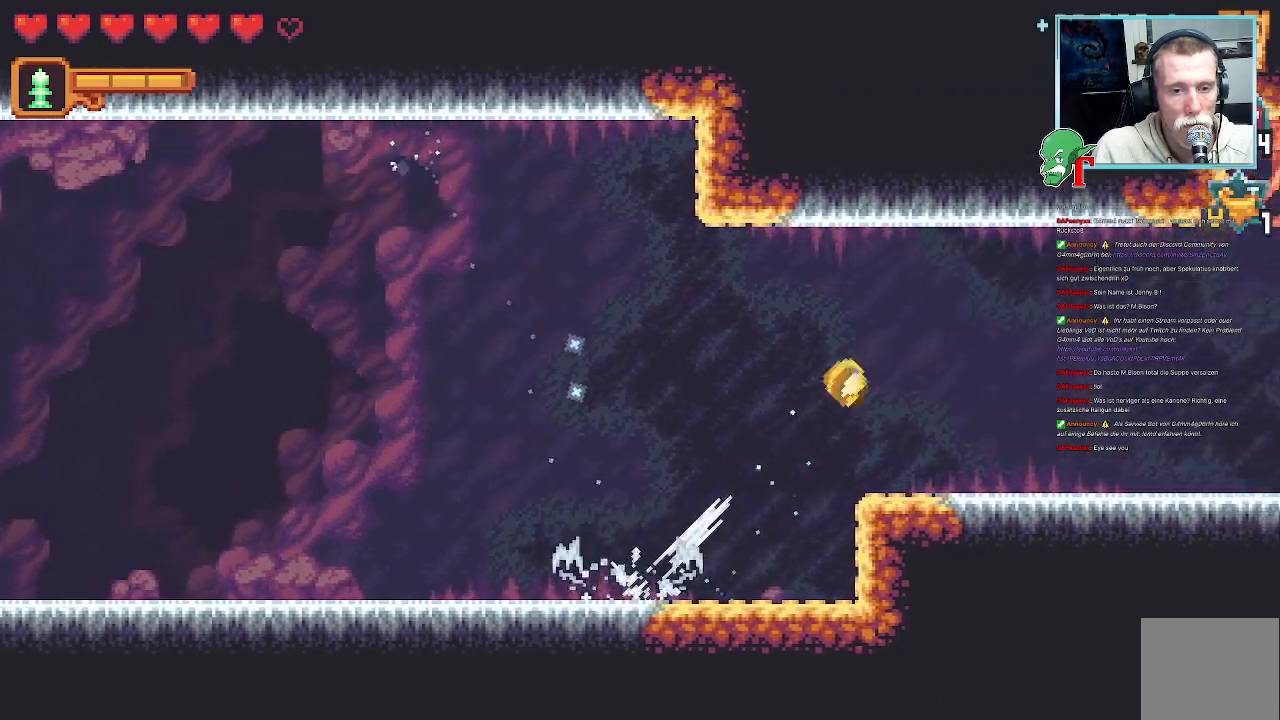
{"buttons": [], "left_stick": "down-right", "right_stick": "center", "events": [[34, "CROSS", "up"], [202, "left_stick", "down-right"]]}
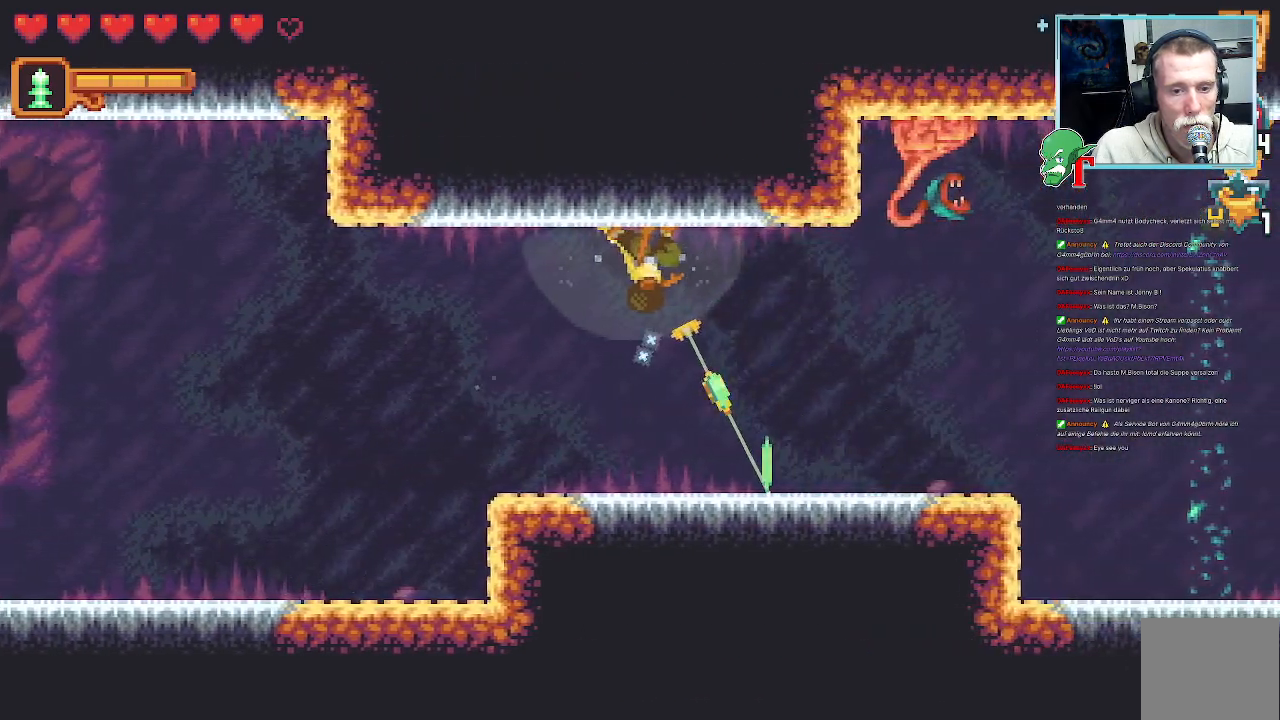
{"buttons": ["CROSS"], "left_stick": "down-right", "right_stick": "center", "events": [[436, "CROSS", "down"]]}
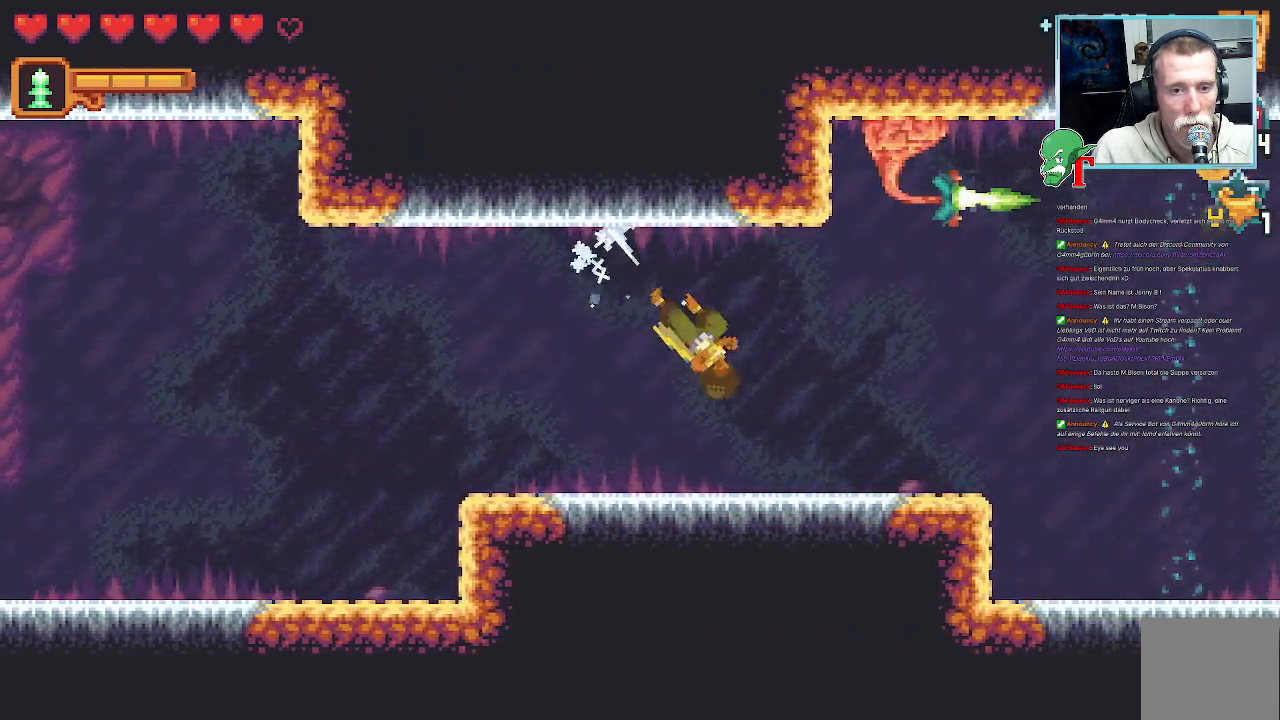
{"buttons": ["SQUARE"], "left_stick": "up", "right_stick": "center", "events": [[67, "CROSS", "up"], [151, "left_stick", "up-right"], [302, "SQUARE", "down"], [403, "left_stick", "up"]]}
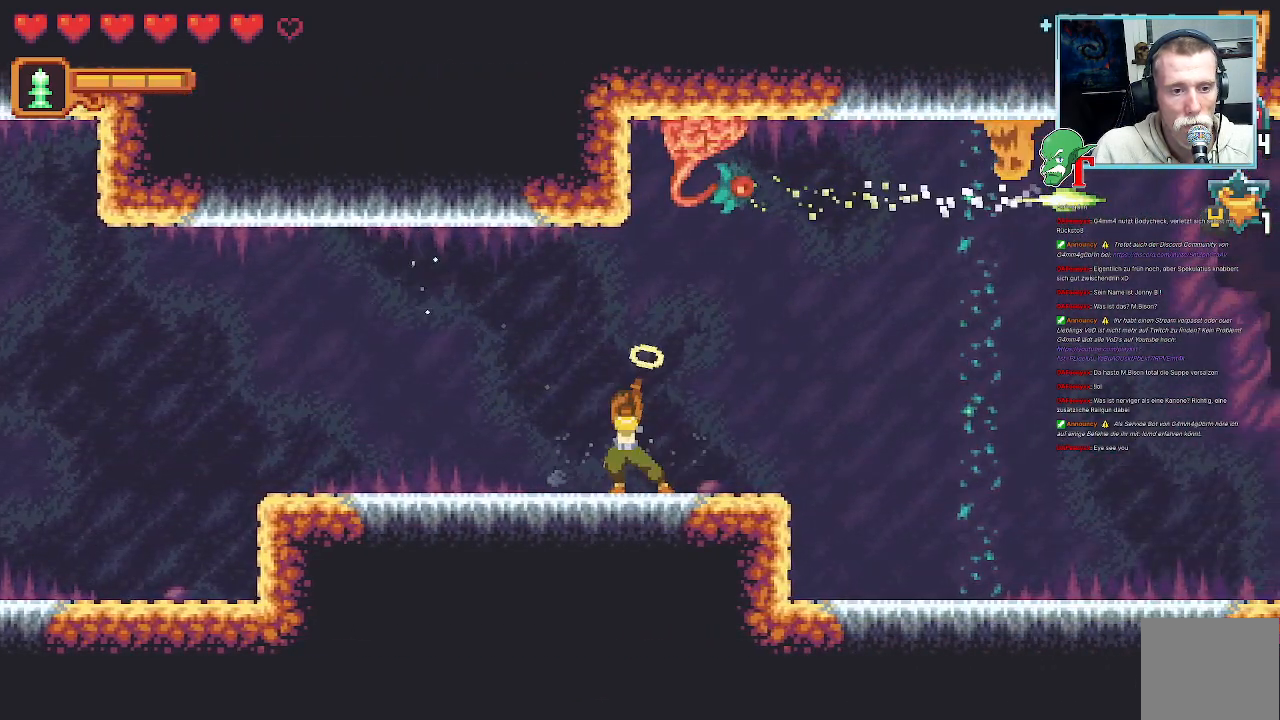
{"buttons": [], "left_stick": "up", "right_stick": "center", "events": [[470, "SQUARE", "up"]]}
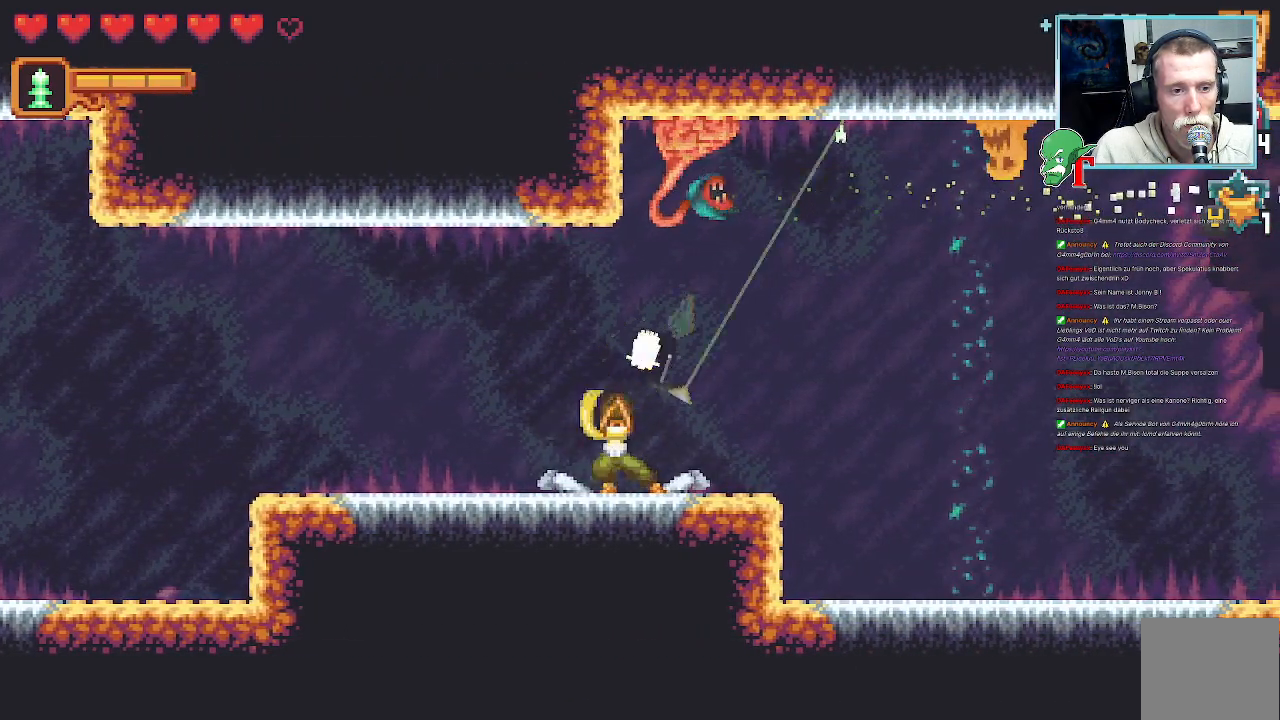
{"buttons": ["SQUARE"], "left_stick": "up", "right_stick": "center", "events": [[67, "SQUARE", "down"]]}
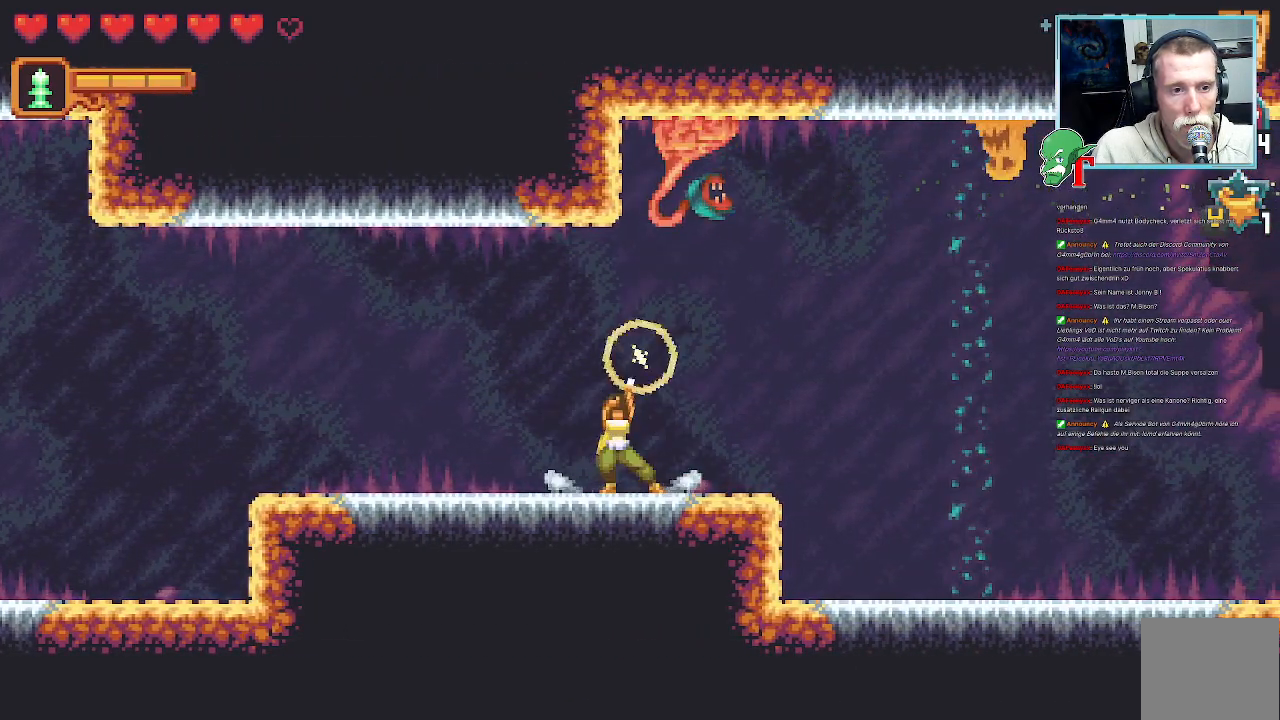
{"buttons": ["SQUARE"], "left_stick": "up", "right_stick": "center", "events": [[168, "SQUARE", "up"], [269, "SQUARE", "down"]]}
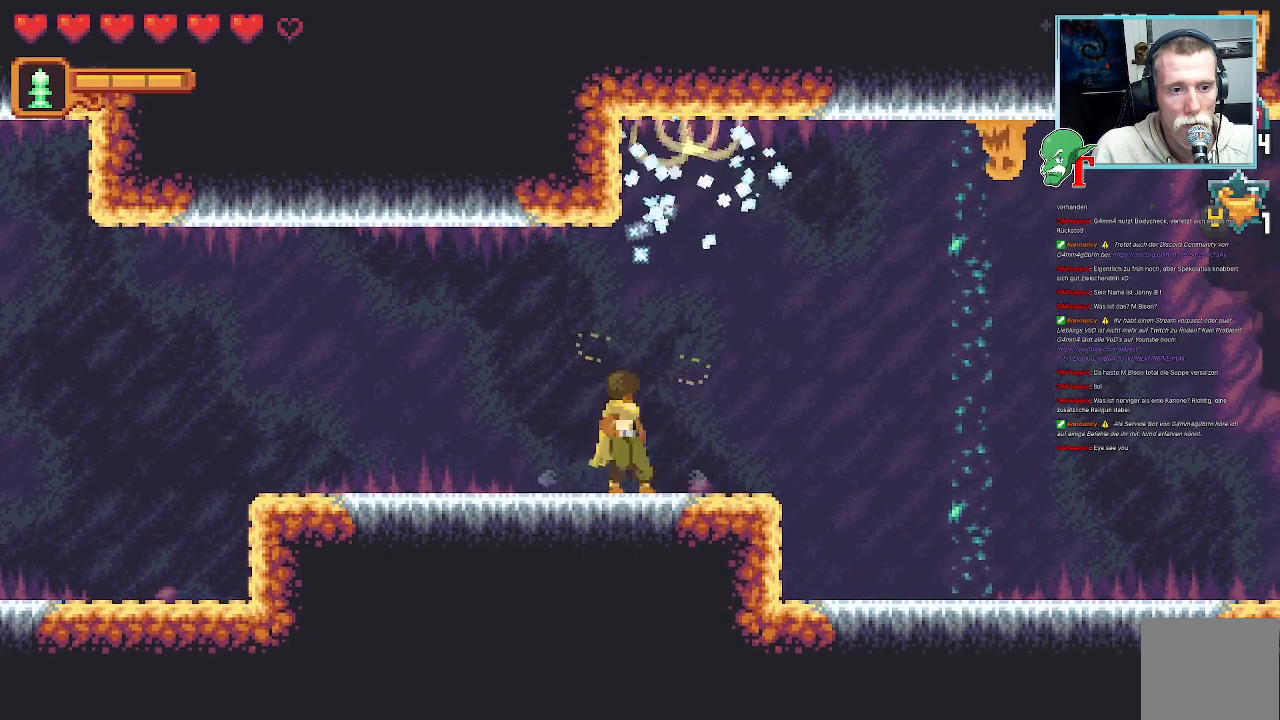
{"buttons": ["SQUARE"], "left_stick": "up-right", "right_stick": "center", "events": [[84, "left_stick", "up-right"]]}
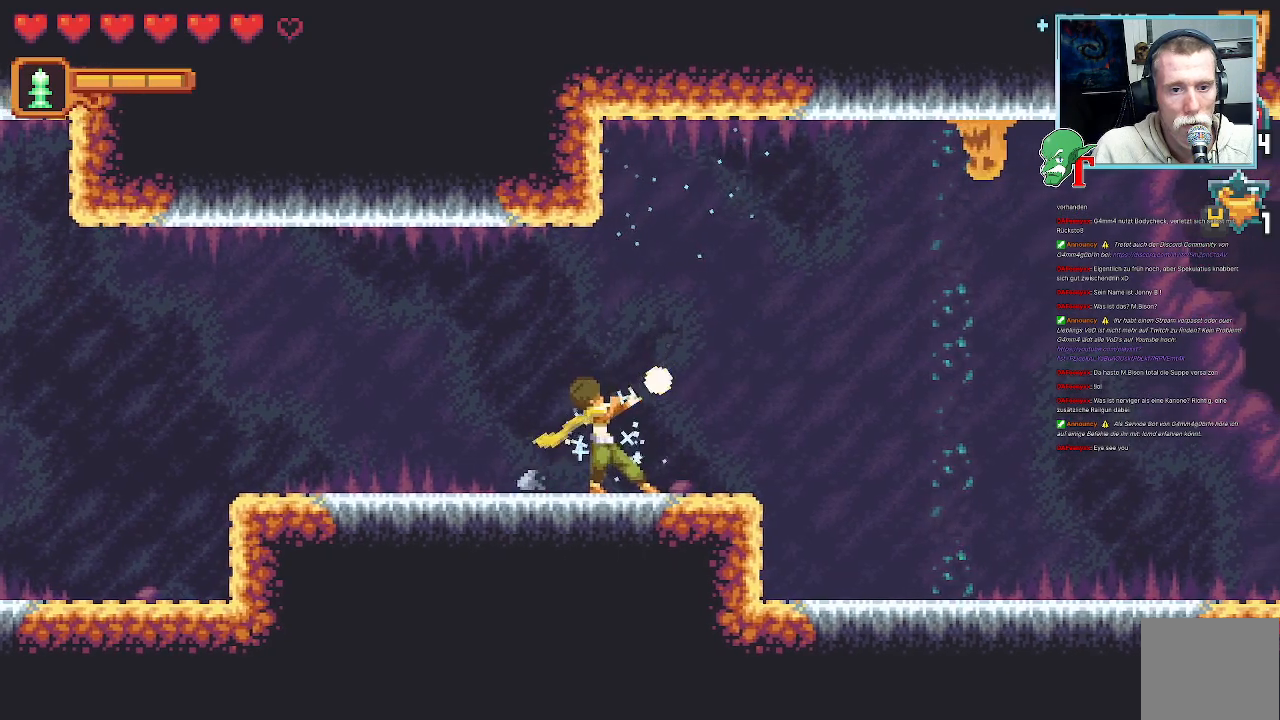
{"buttons": [], "left_stick": "up-right", "right_stick": "center", "events": [[386, "SQUARE", "up"]]}
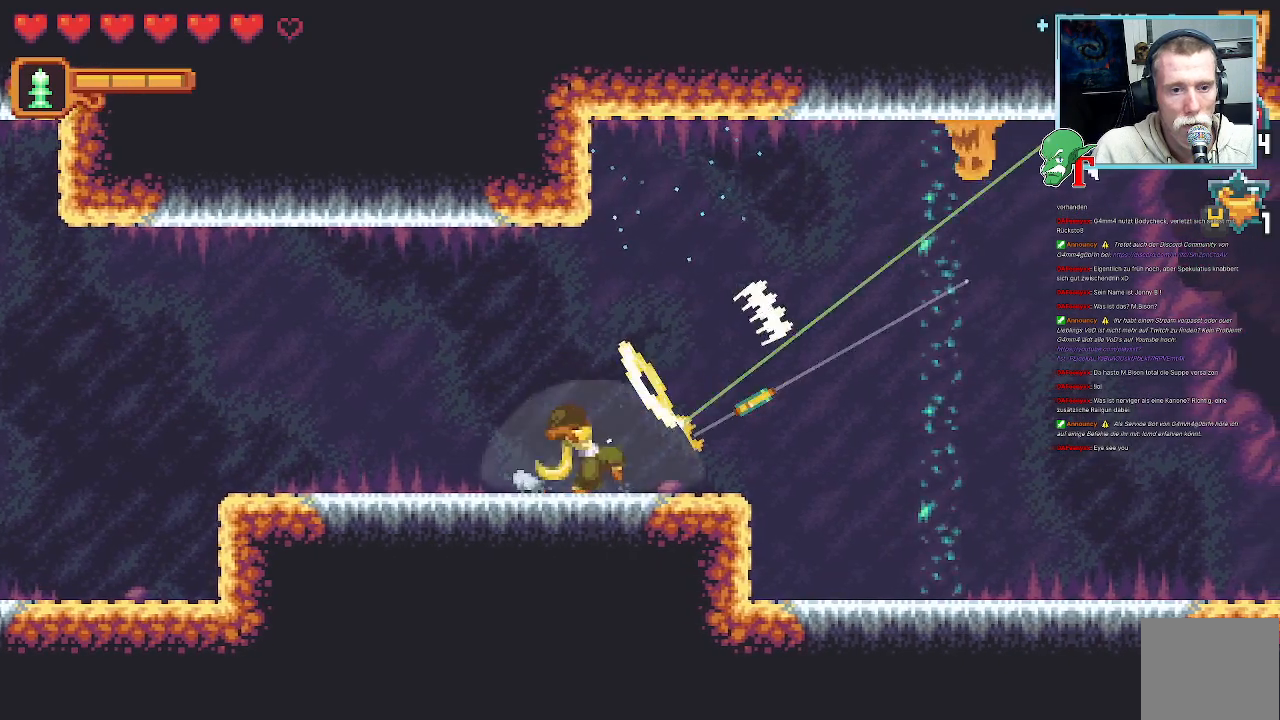
{"buttons": [], "left_stick": "up-right", "right_stick": "center", "events": []}
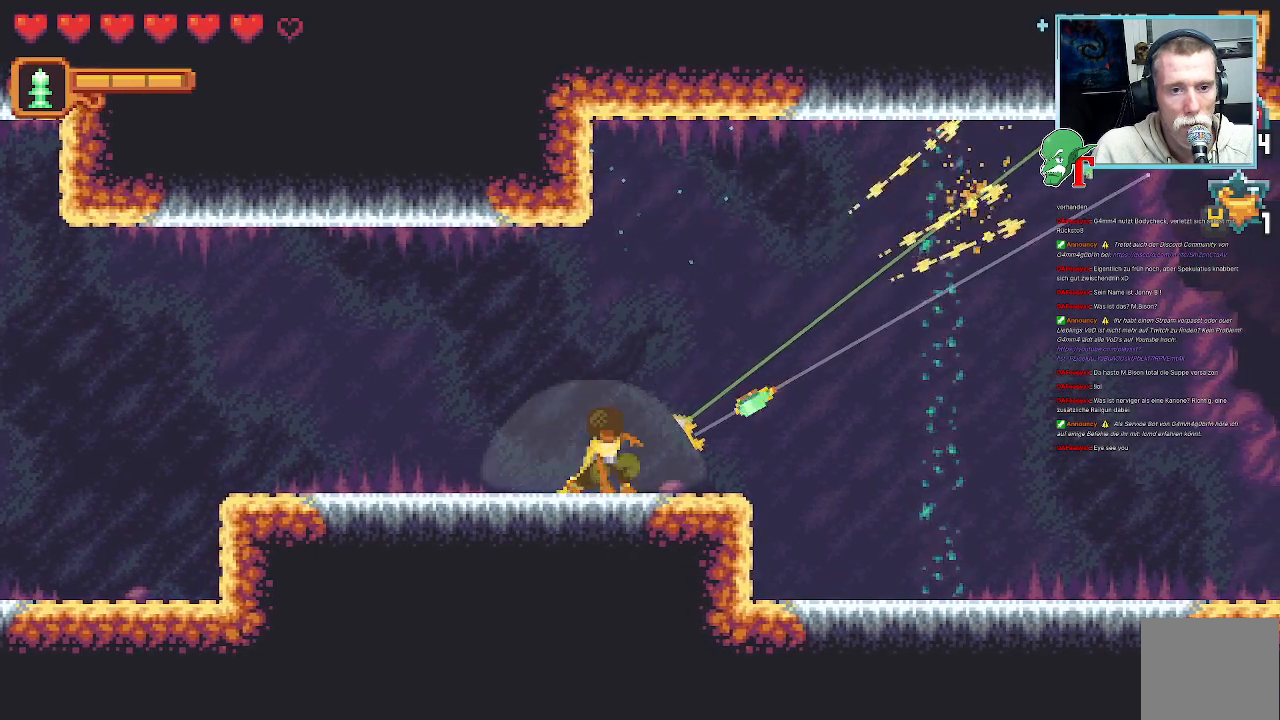
{"buttons": ["CROSS"], "left_stick": "up-right", "right_stick": "center", "events": [[403, "CROSS", "down"]]}
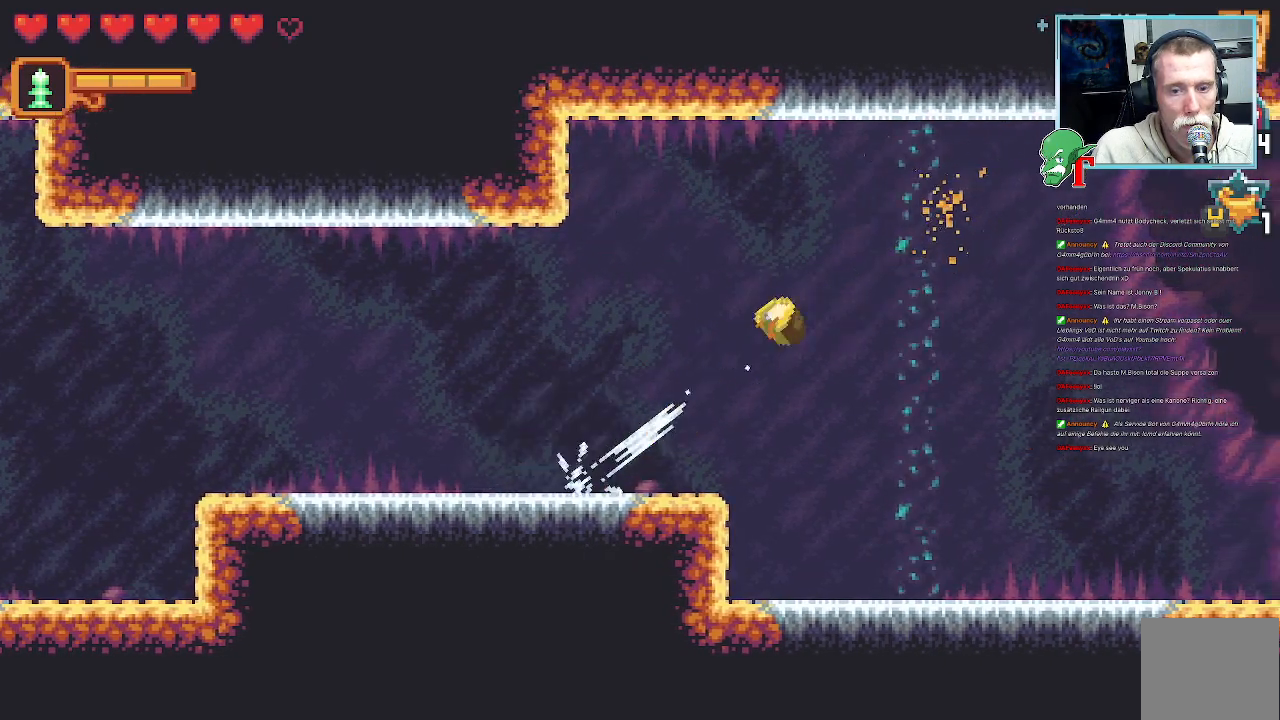
{"buttons": [], "left_stick": "down-right", "right_stick": "center", "events": [[67, "CROSS", "up"], [252, "left_stick", "down-right"]]}
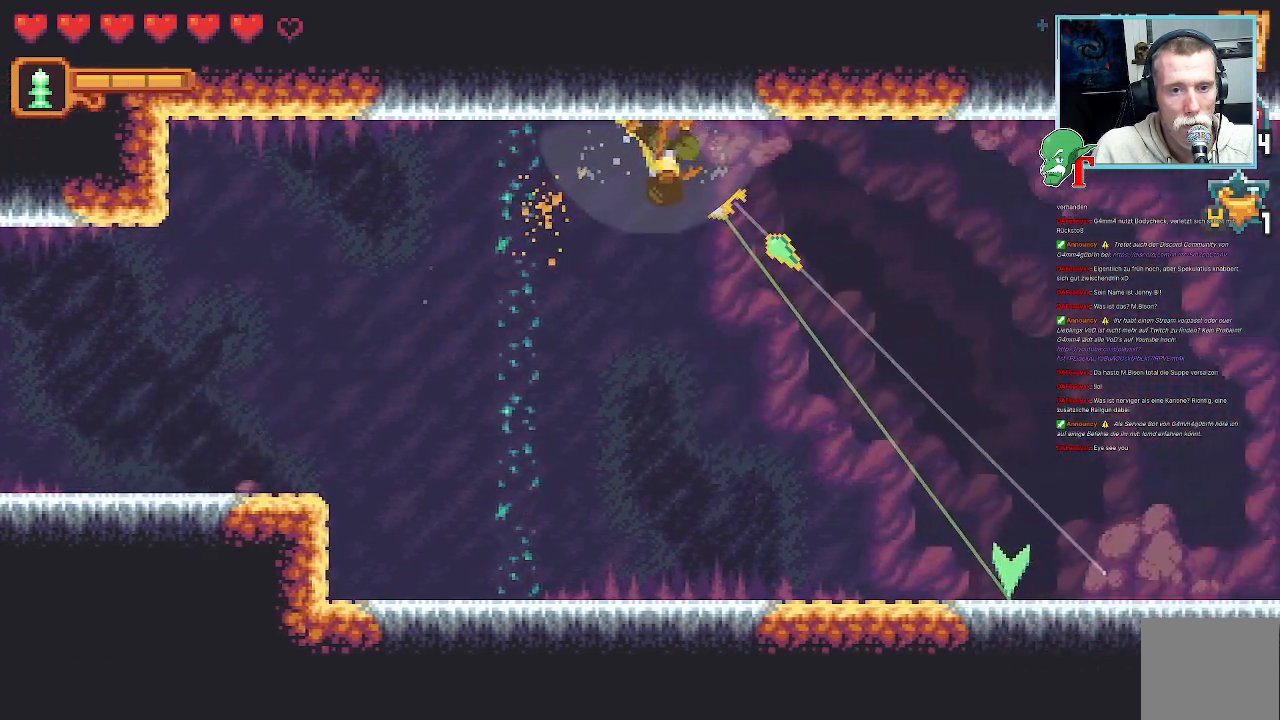
{"buttons": ["CROSS"], "left_stick": "down-right", "right_stick": "center", "events": [[386, "CROSS", "down"]]}
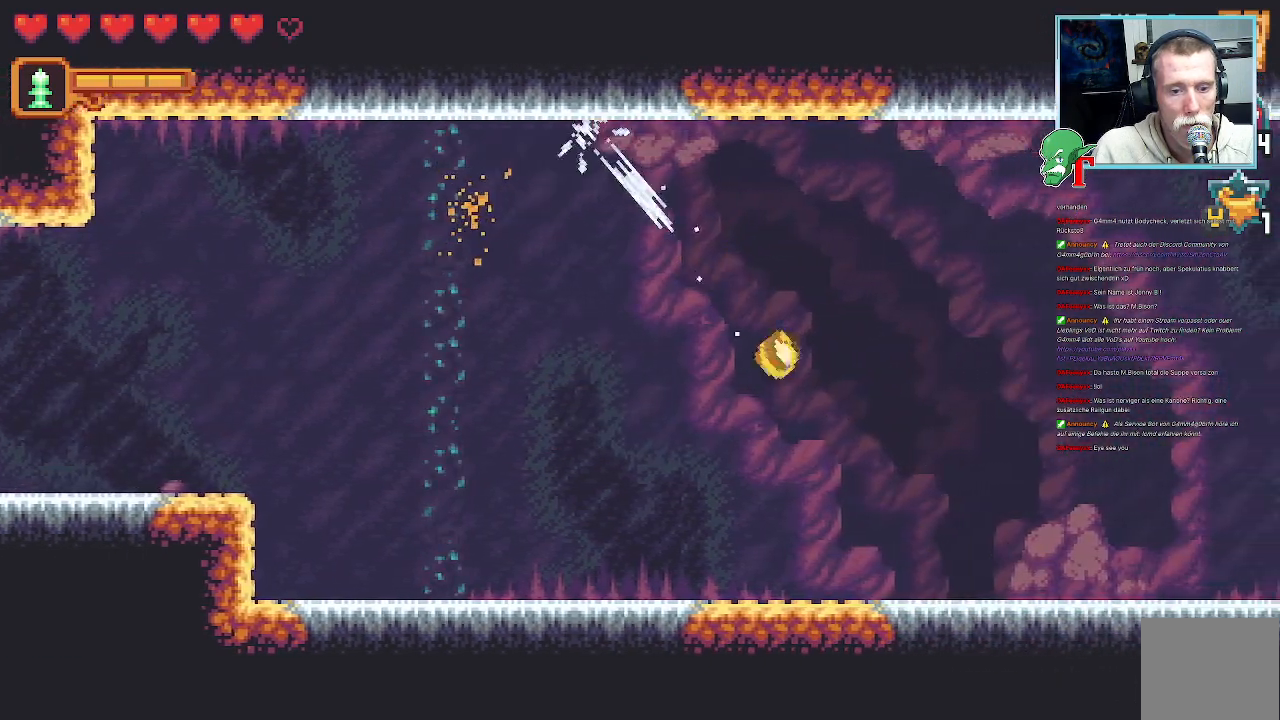
{"buttons": [], "left_stick": "up-right", "right_stick": "center", "events": [[33, "CROSS", "up"], [151, "left_stick", "up-right"]]}
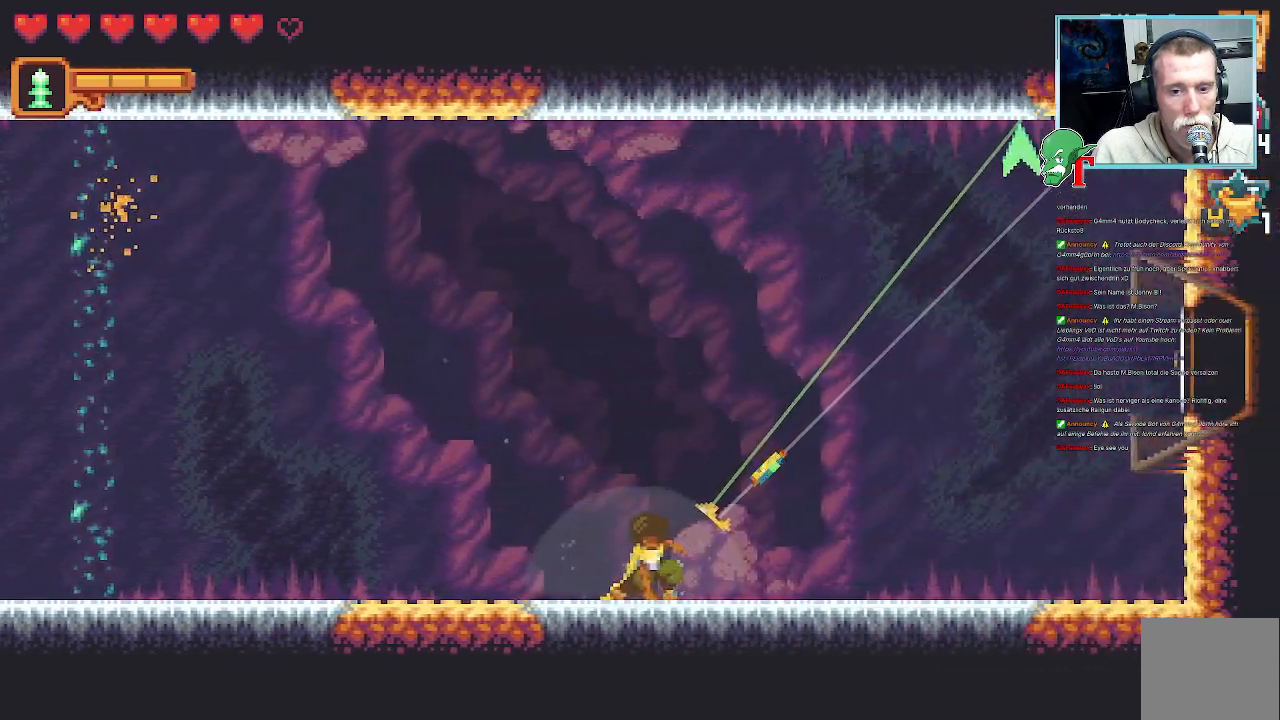
{"buttons": ["CROSS"], "left_stick": "up-right", "right_stick": "center", "events": [[487, "CROSS", "down"]]}
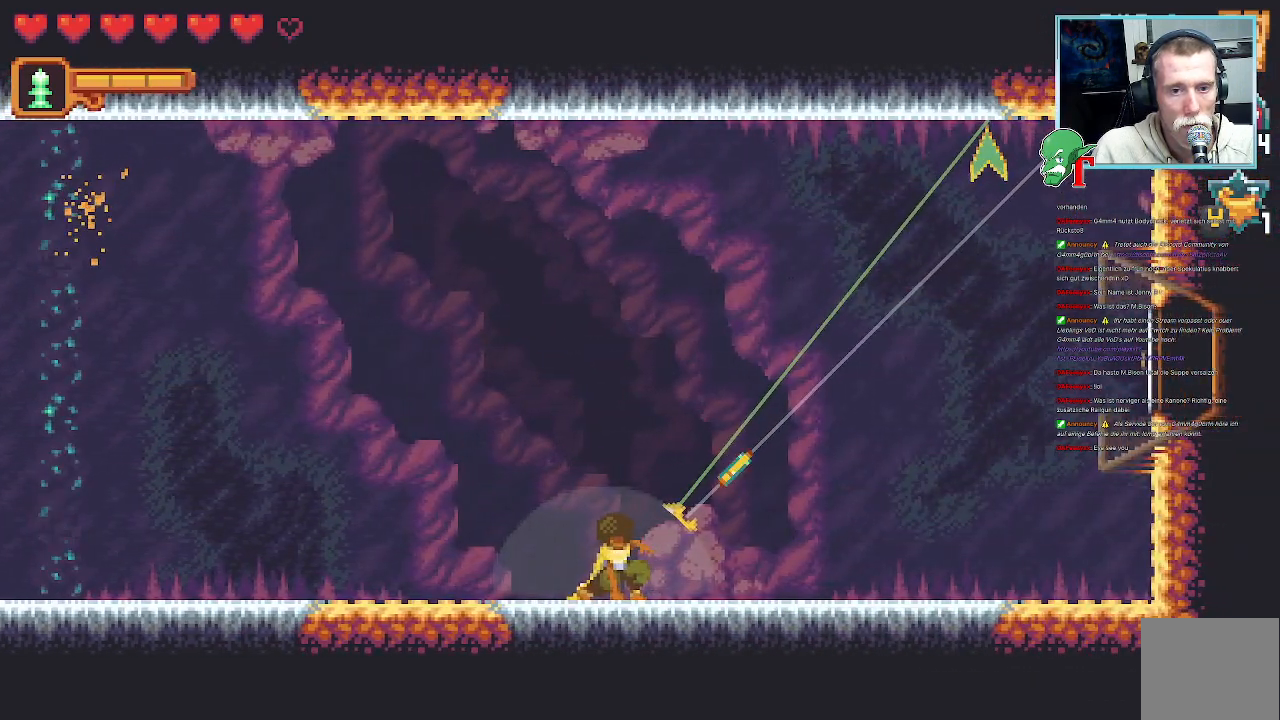
{"buttons": [], "left_stick": "down-right", "right_stick": "center", "events": [[118, "CROSS", "up"], [151, "left_stick", "down-right"], [286, "CROSS", "down"], [420, "CROSS", "up"]]}
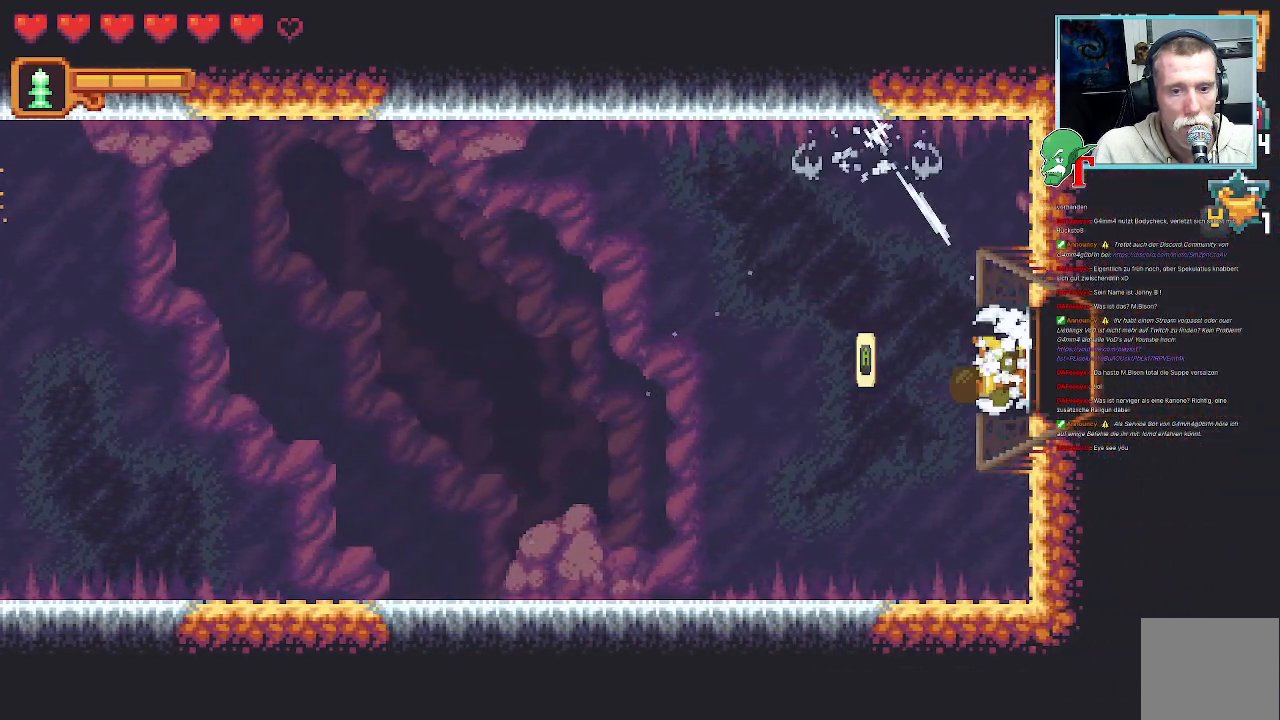
{"buttons": [], "left_stick": "center", "right_stick": "center", "events": [[34, "left_stick", "center"], [101, "CROSS", "down"], [269, "CROSS", "up"]]}
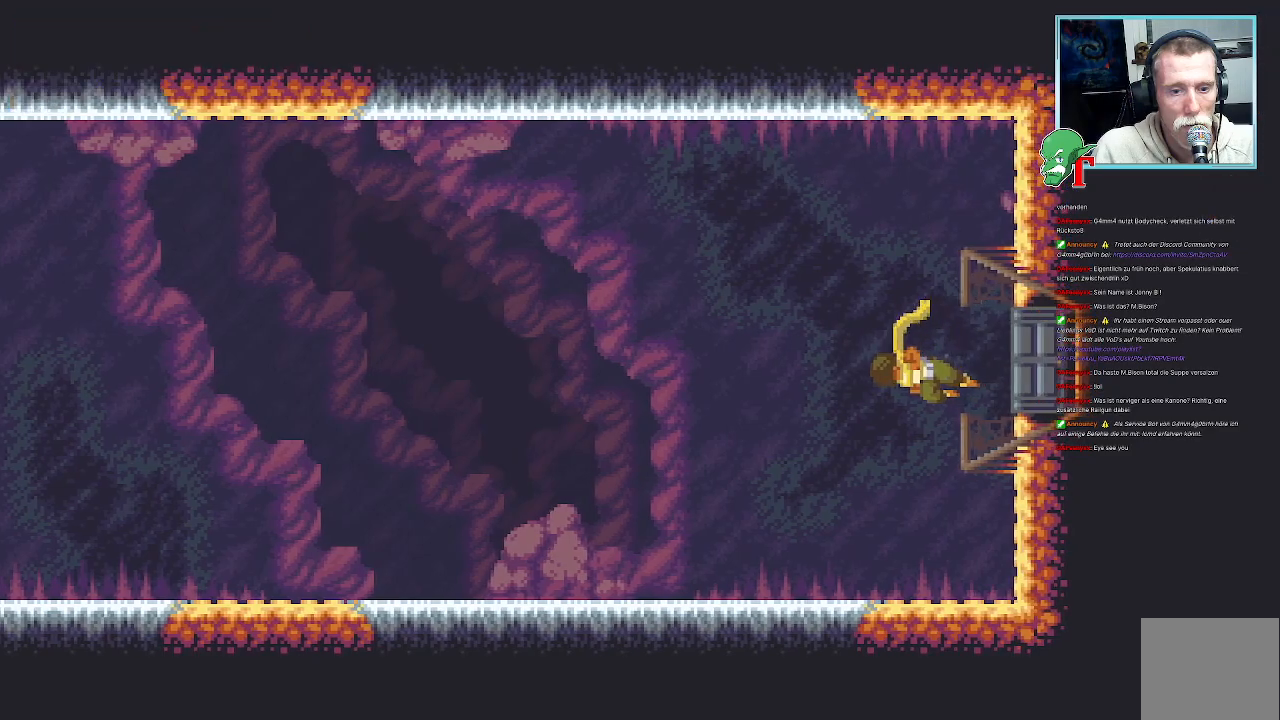
{"buttons": [], "left_stick": "center", "right_stick": "center", "events": []}
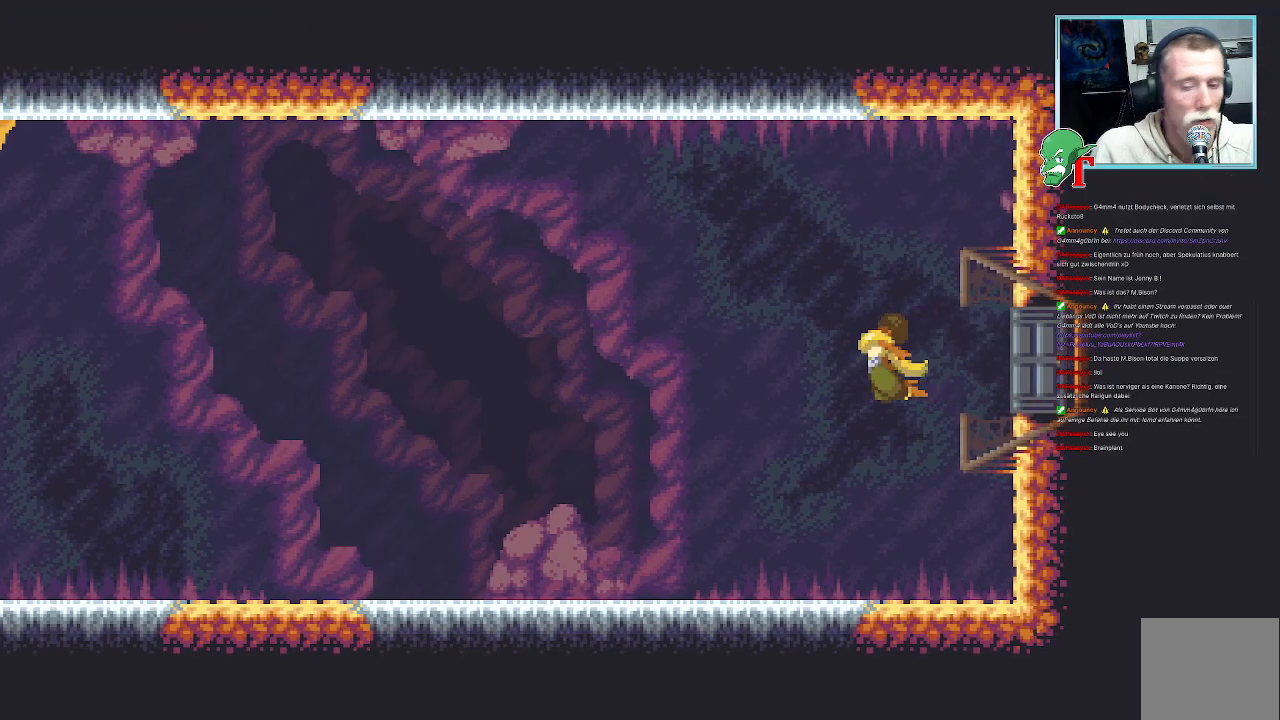
{"buttons": [], "left_stick": "center", "right_stick": "center", "events": []}
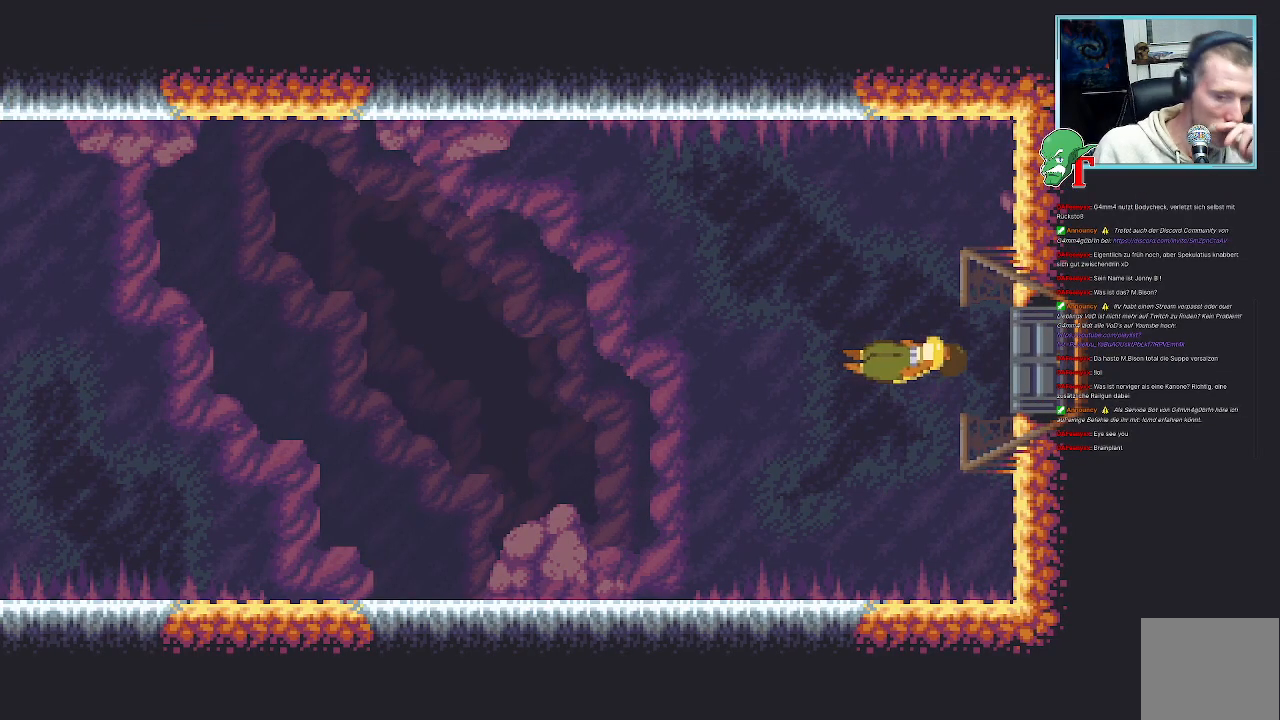
{"buttons": [], "left_stick": "center", "right_stick": "center", "events": []}
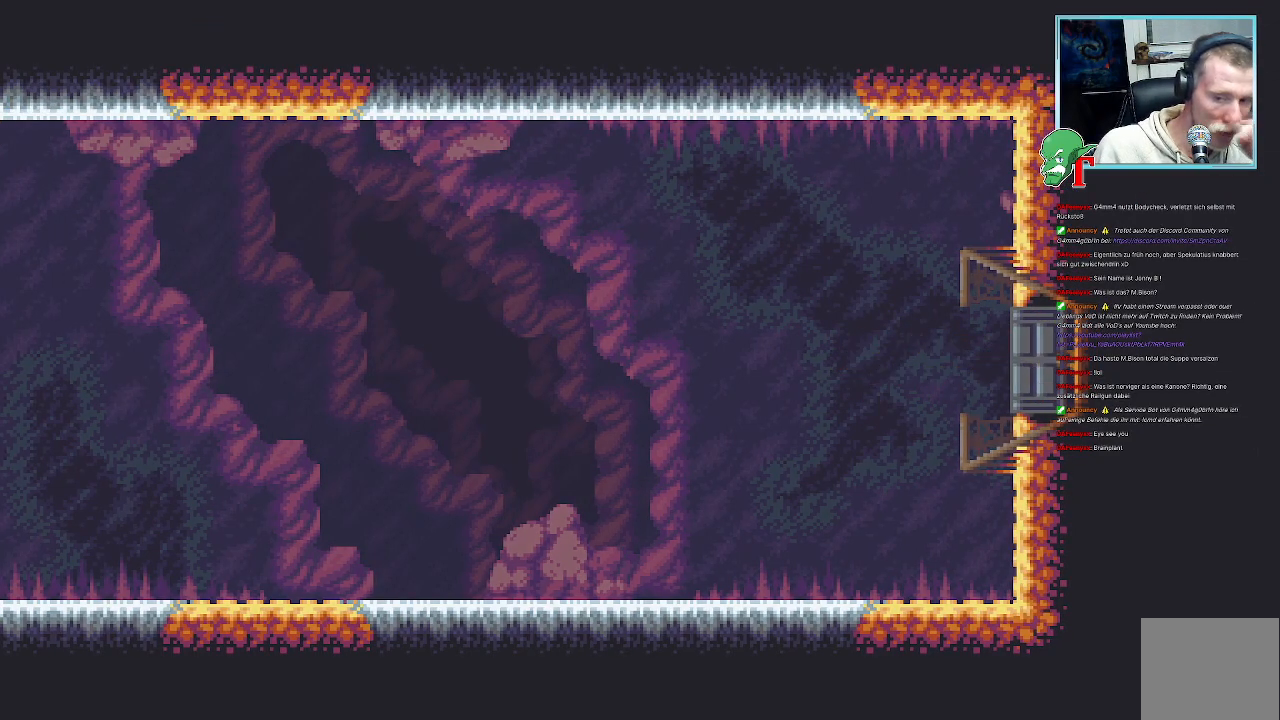
{"buttons": [], "left_stick": "center", "right_stick": "center", "events": []}
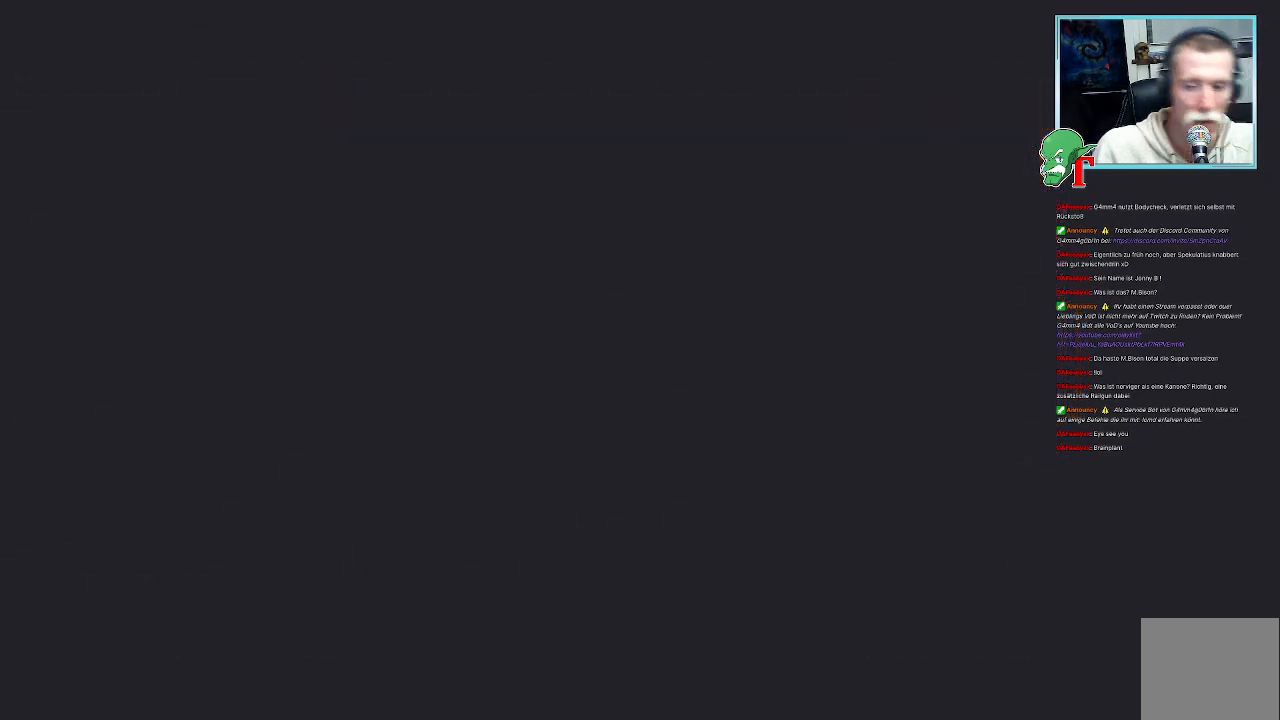
{"buttons": [], "left_stick": "center", "right_stick": "center", "events": []}
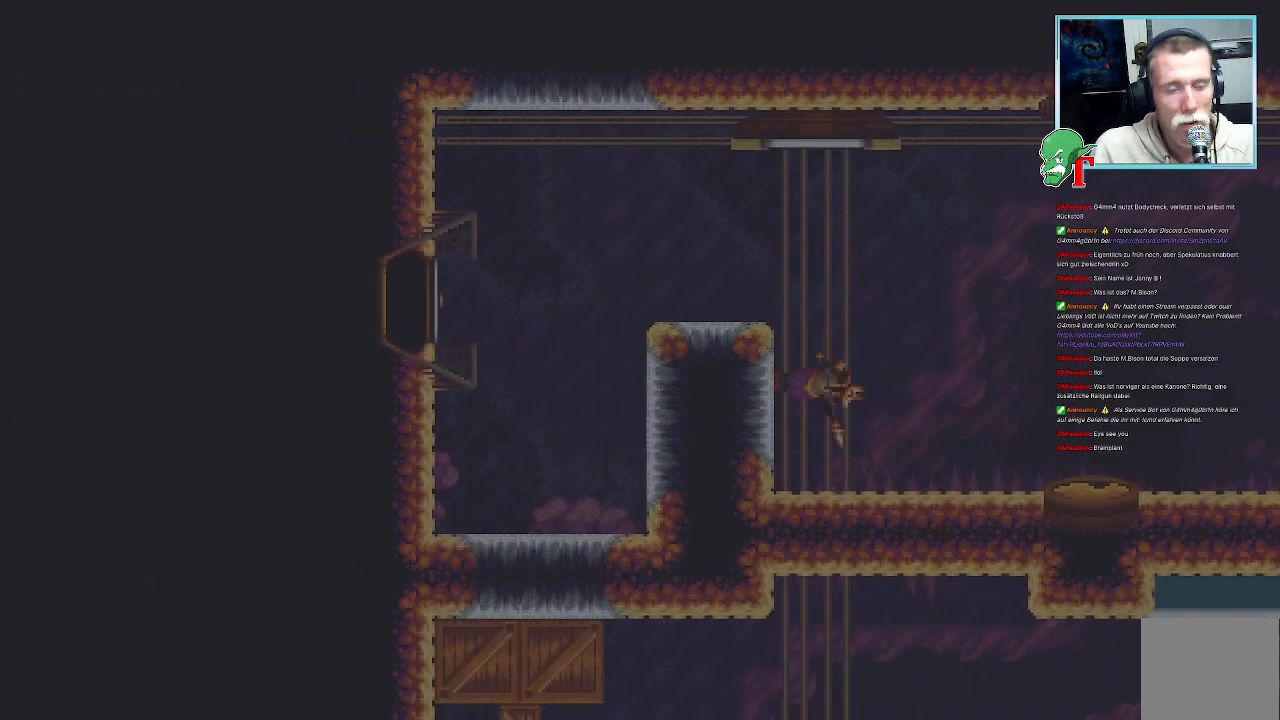
{"buttons": [], "left_stick": "center", "right_stick": "center", "events": []}
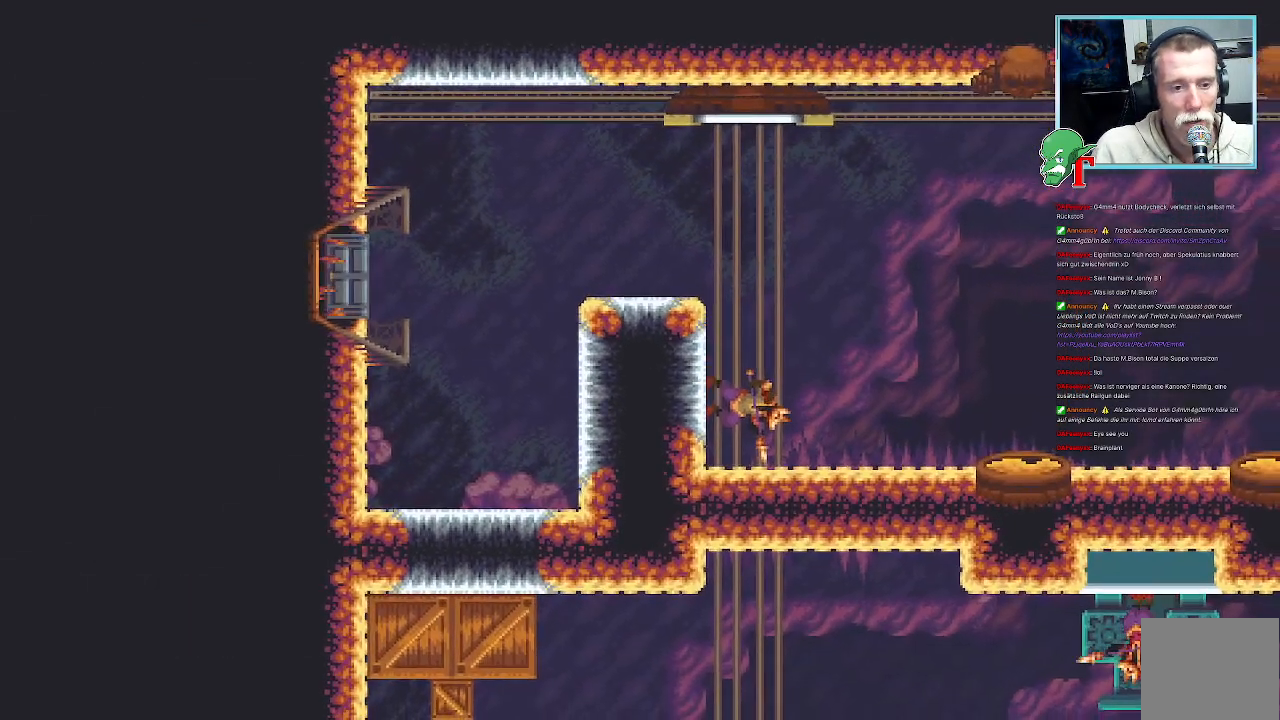
{"buttons": [], "left_stick": "right", "right_stick": "center", "events": [[152, "left_stick", "right"]]}
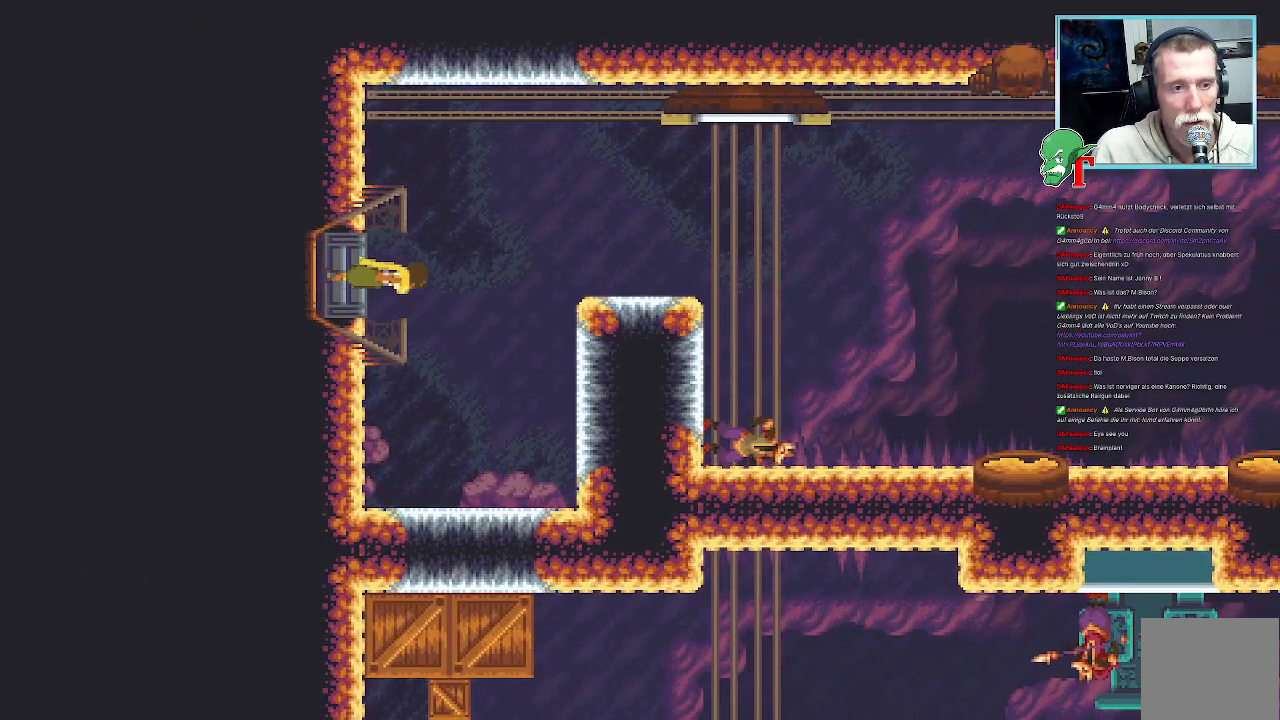
{"buttons": [], "left_stick": "up-right", "right_stick": "center", "events": [[34, "left_stick", "center"], [370, "left_stick", "up-right"]]}
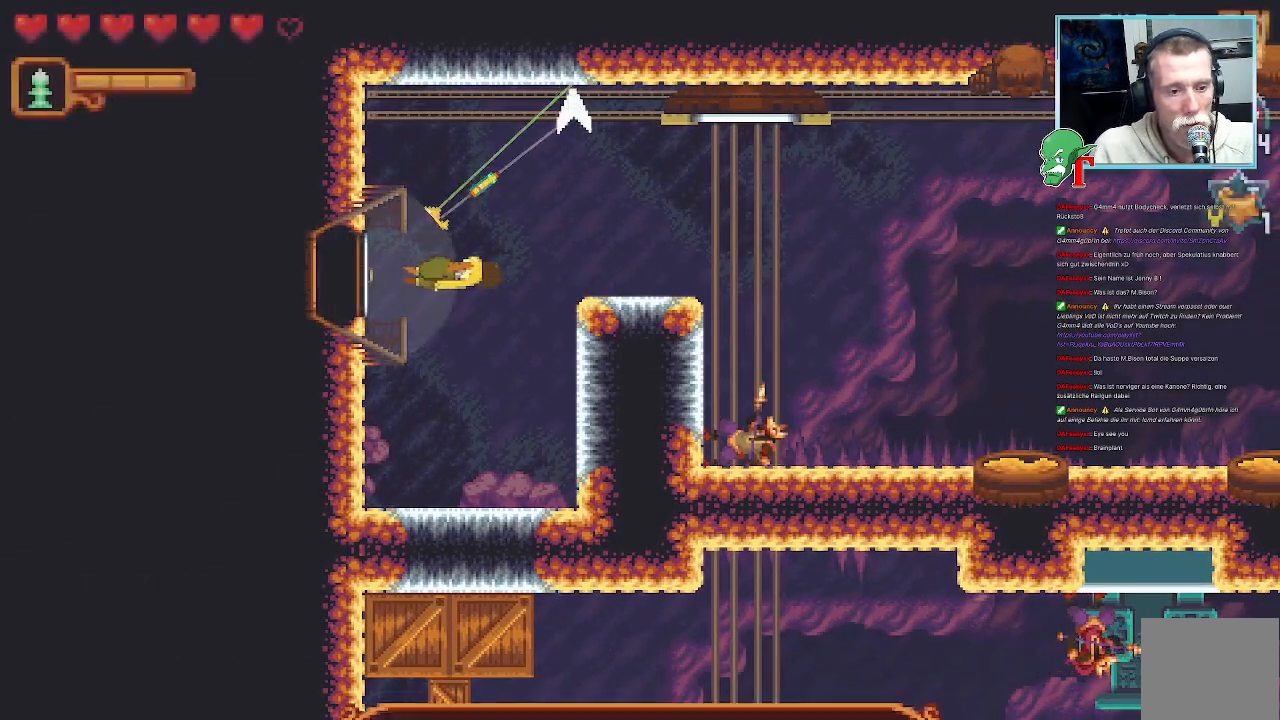
{"buttons": ["CROSS"], "left_stick": "up-right", "right_stick": "center", "events": [[454, "CROSS", "down"]]}